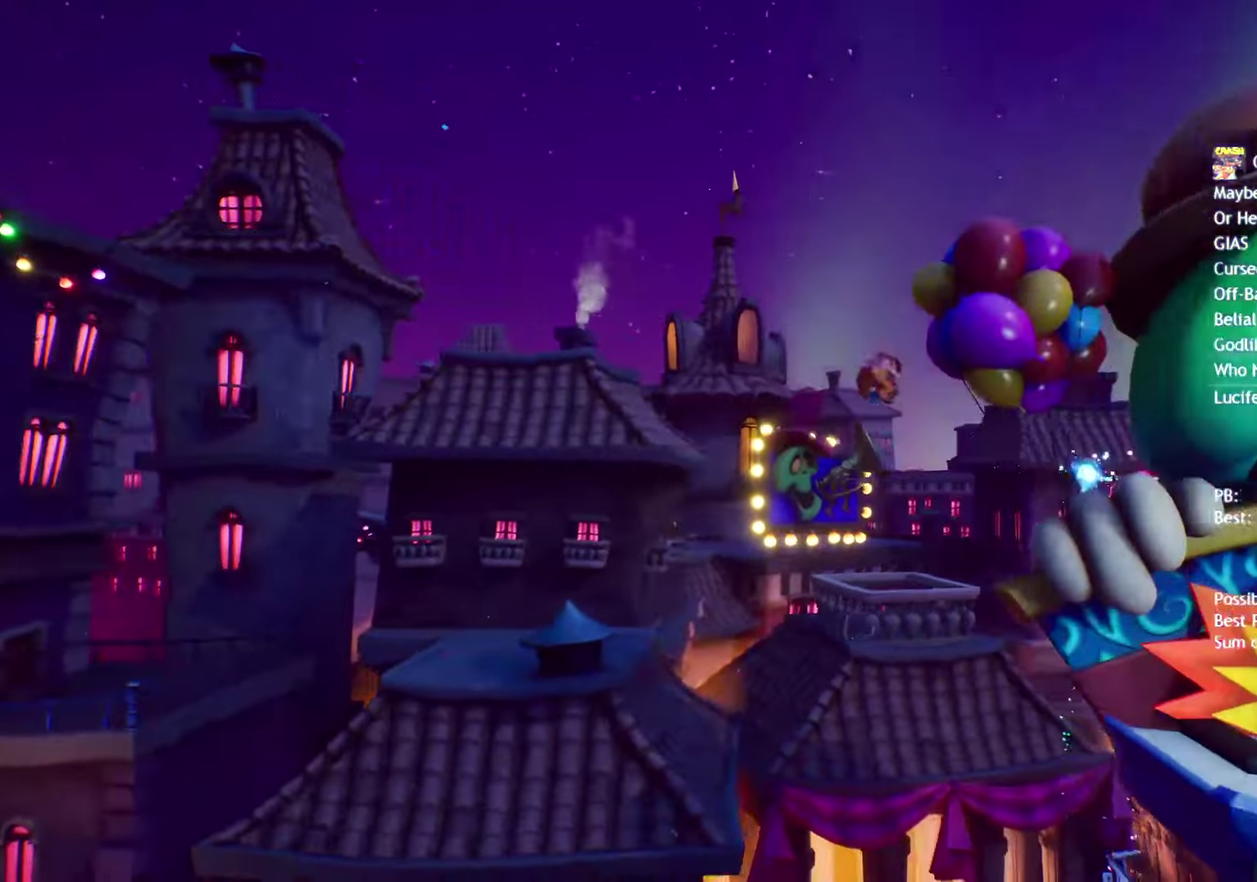
Gameplay with a controller (PlayStation layout); each line is a JSON object with the inputs held at the frame after it. "events" lists button and stick changes between this image and that frame as [ms after this image, input, new state], when the widget could be followed in between.
{"buttons": [], "left_stick": "right", "right_stick": "center", "events": [[367, "left_stick", "right"]]}
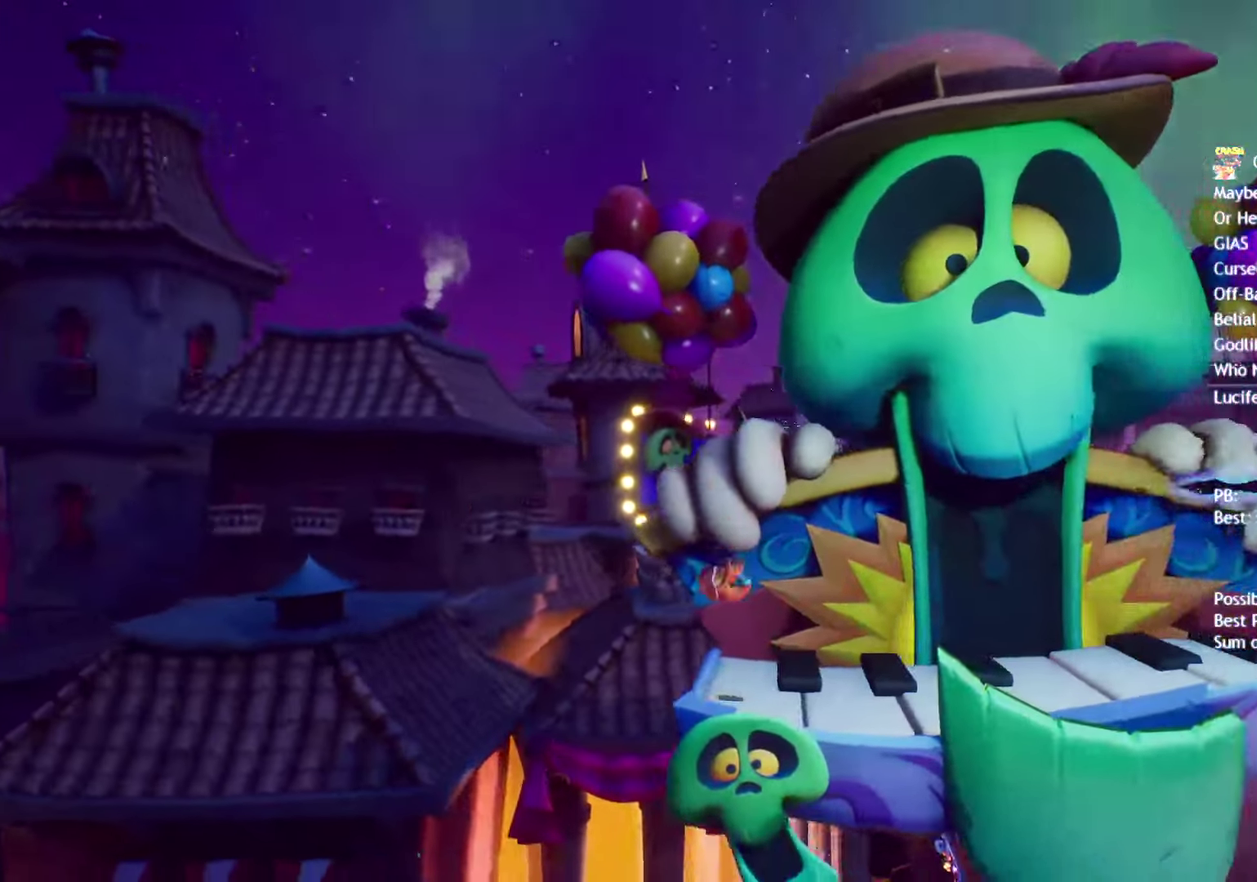
{"buttons": [], "left_stick": "right", "right_stick": "center", "events": []}
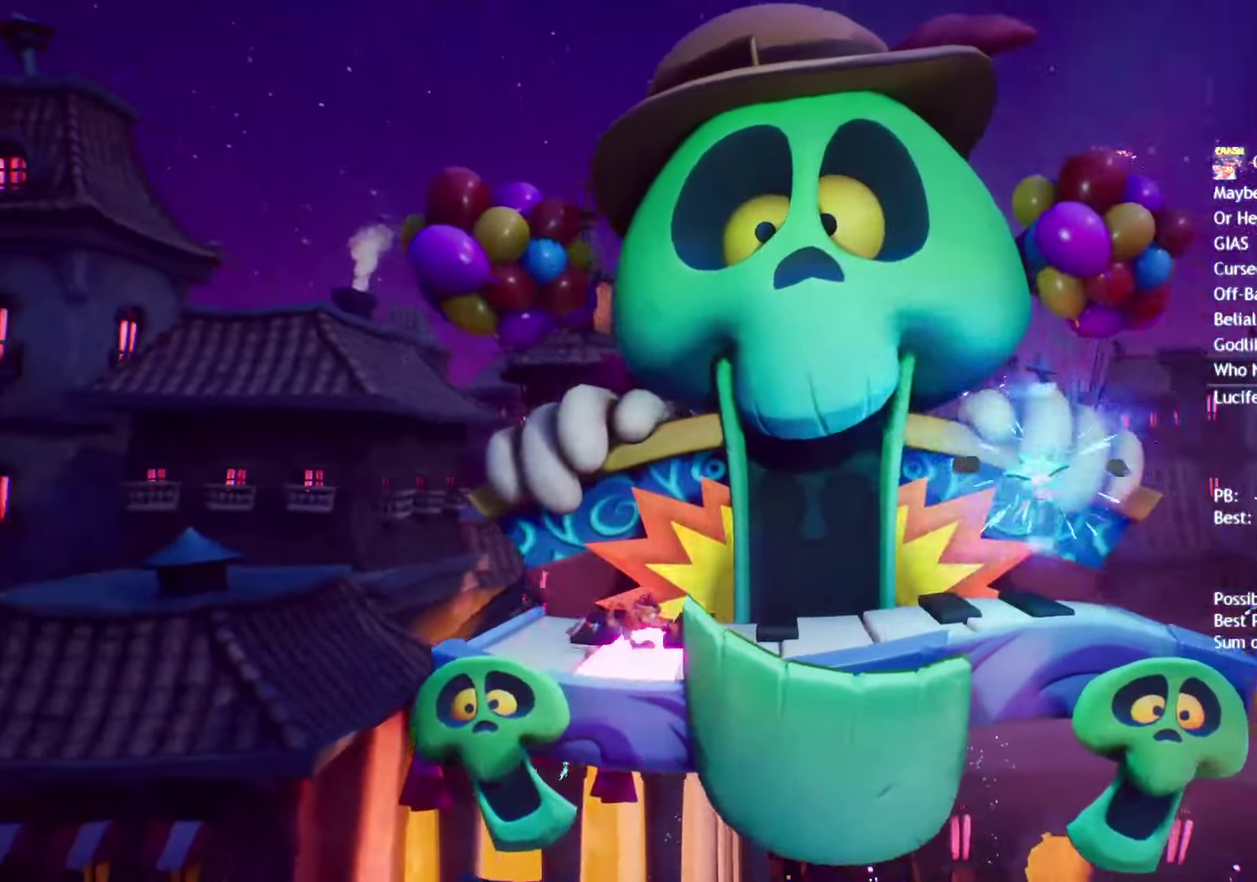
{"buttons": ["CIRCLE"], "left_stick": "right", "right_stick": "center", "events": [[100, "CIRCLE", "down"], [183, "CIRCLE", "up"], [283, "SQUARE", "down"], [383, "SQUARE", "up"], [500, "CIRCLE", "down"]]}
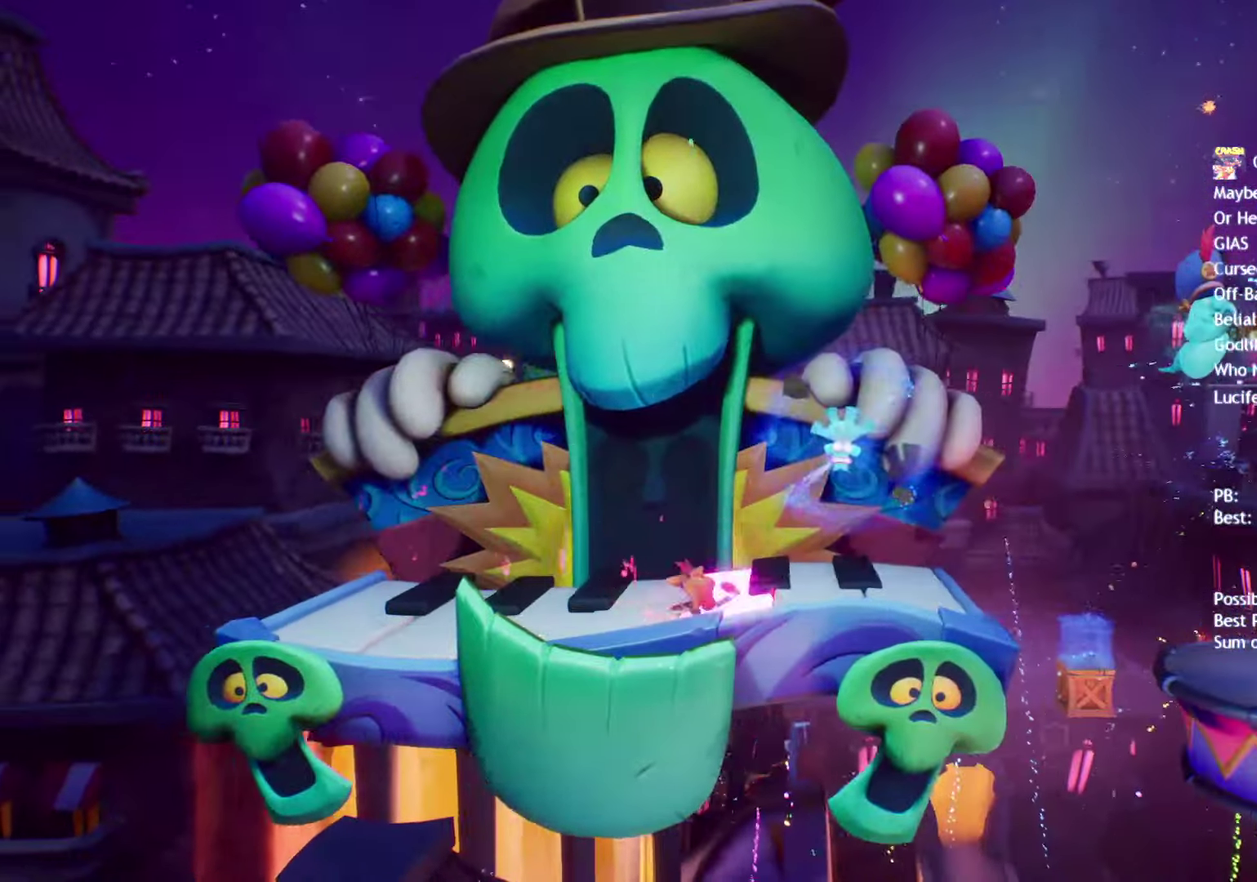
{"buttons": ["CIRCLE"], "left_stick": "right", "right_stick": "center", "events": [[67, "CIRCLE", "up"], [183, "SQUARE", "down"], [283, "SQUARE", "up"], [417, "CIRCLE", "down"]]}
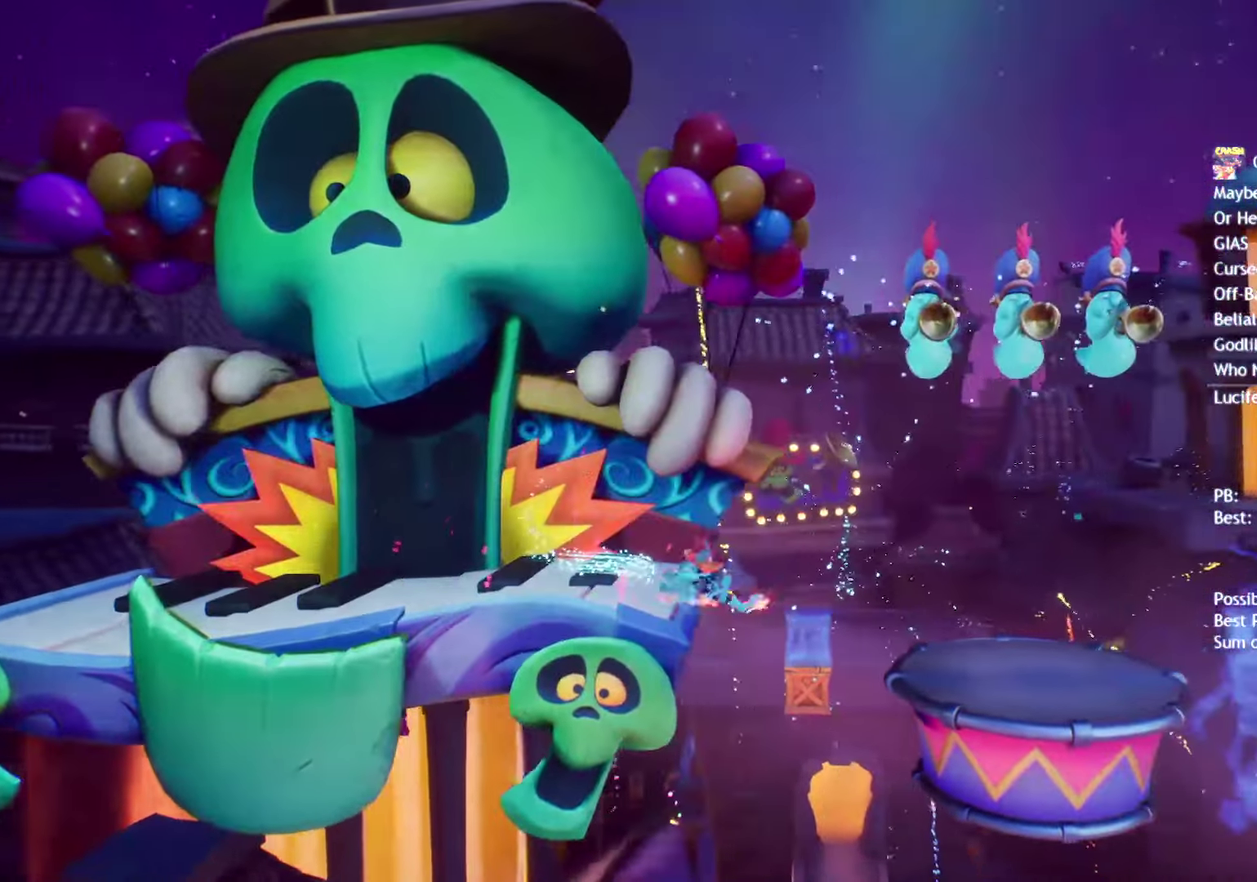
{"buttons": [], "left_stick": "right", "right_stick": "center", "events": [[33, "CIRCLE", "up"], [133, "SQUARE", "down"], [150, "R2", "down"], [250, "SQUARE", "up"], [283, "R2", "up"]]}
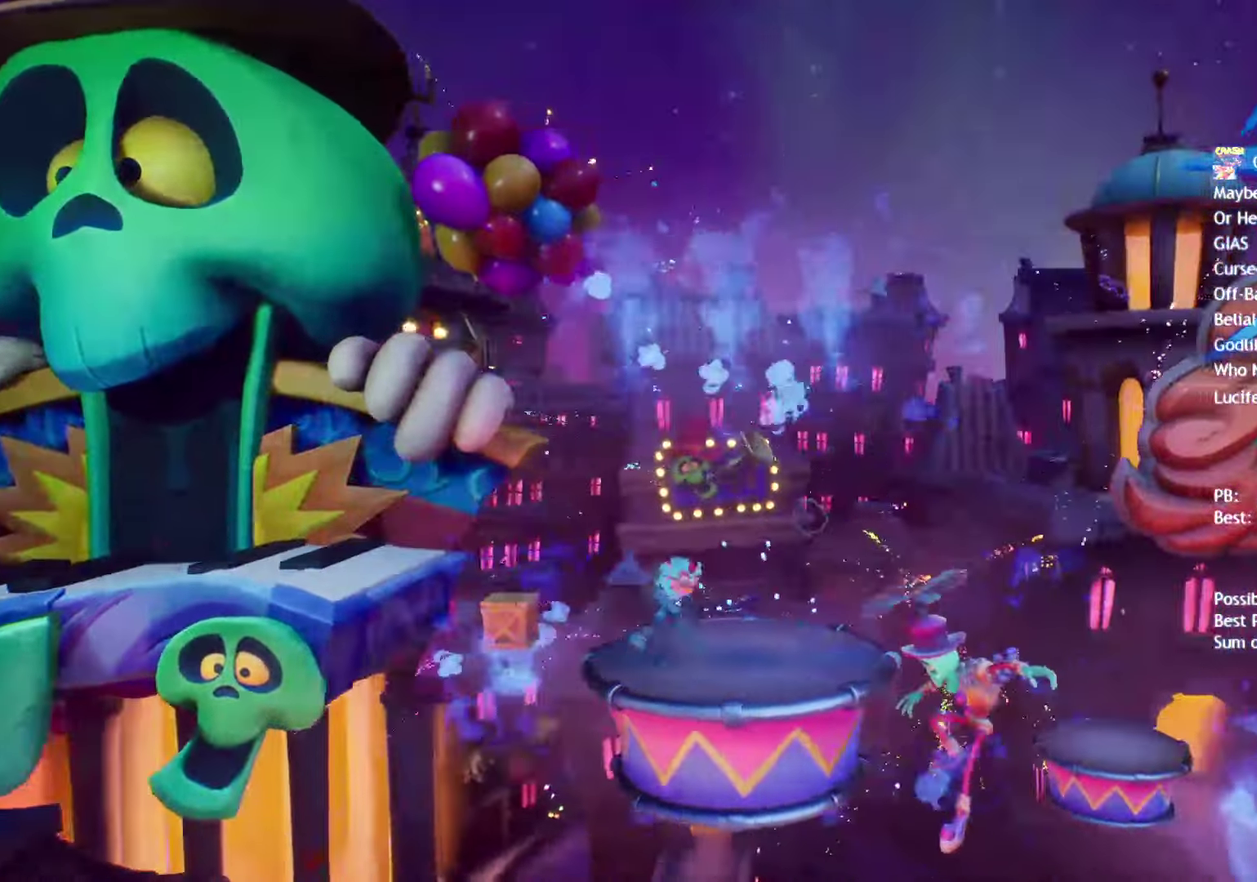
{"buttons": [], "left_stick": "right", "right_stick": "center", "events": []}
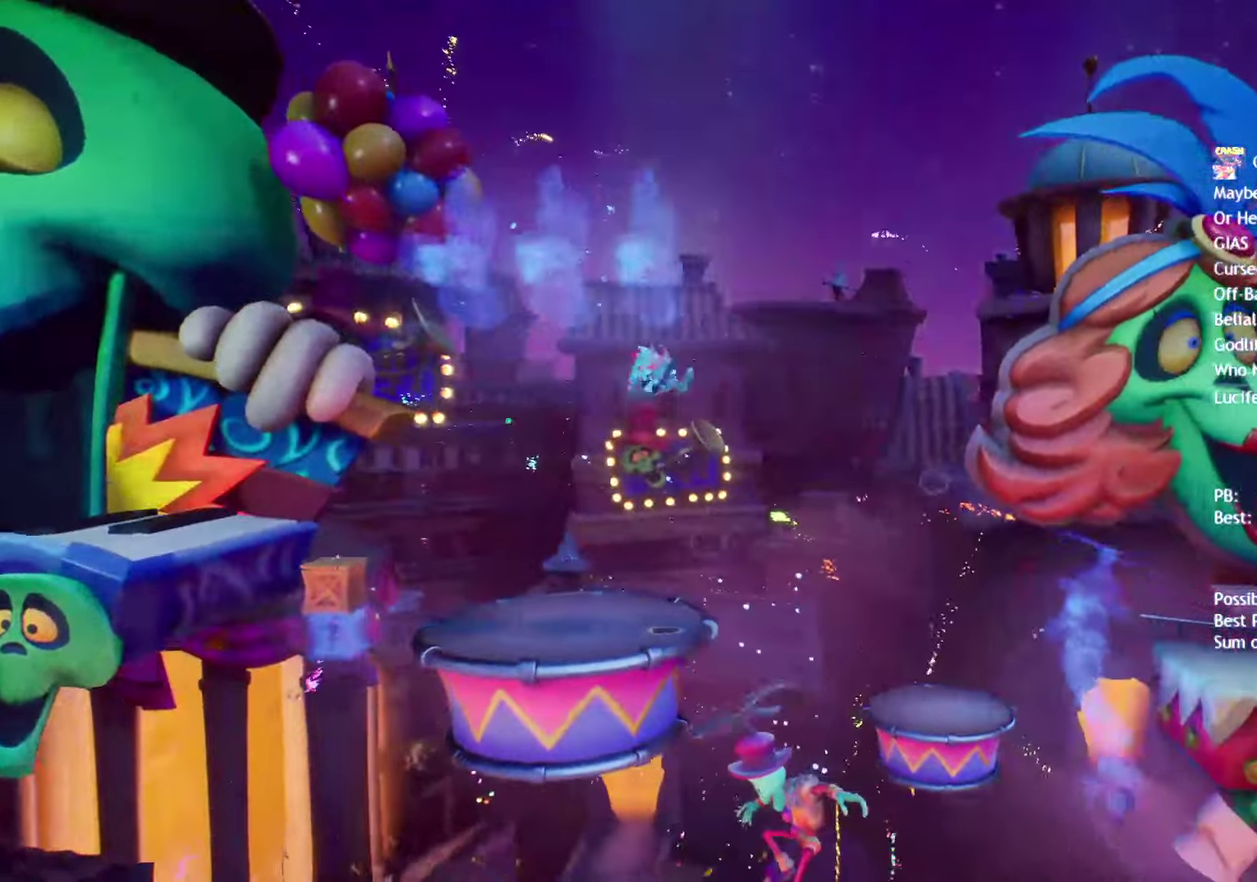
{"buttons": [], "left_stick": "right", "right_stick": "center", "events": []}
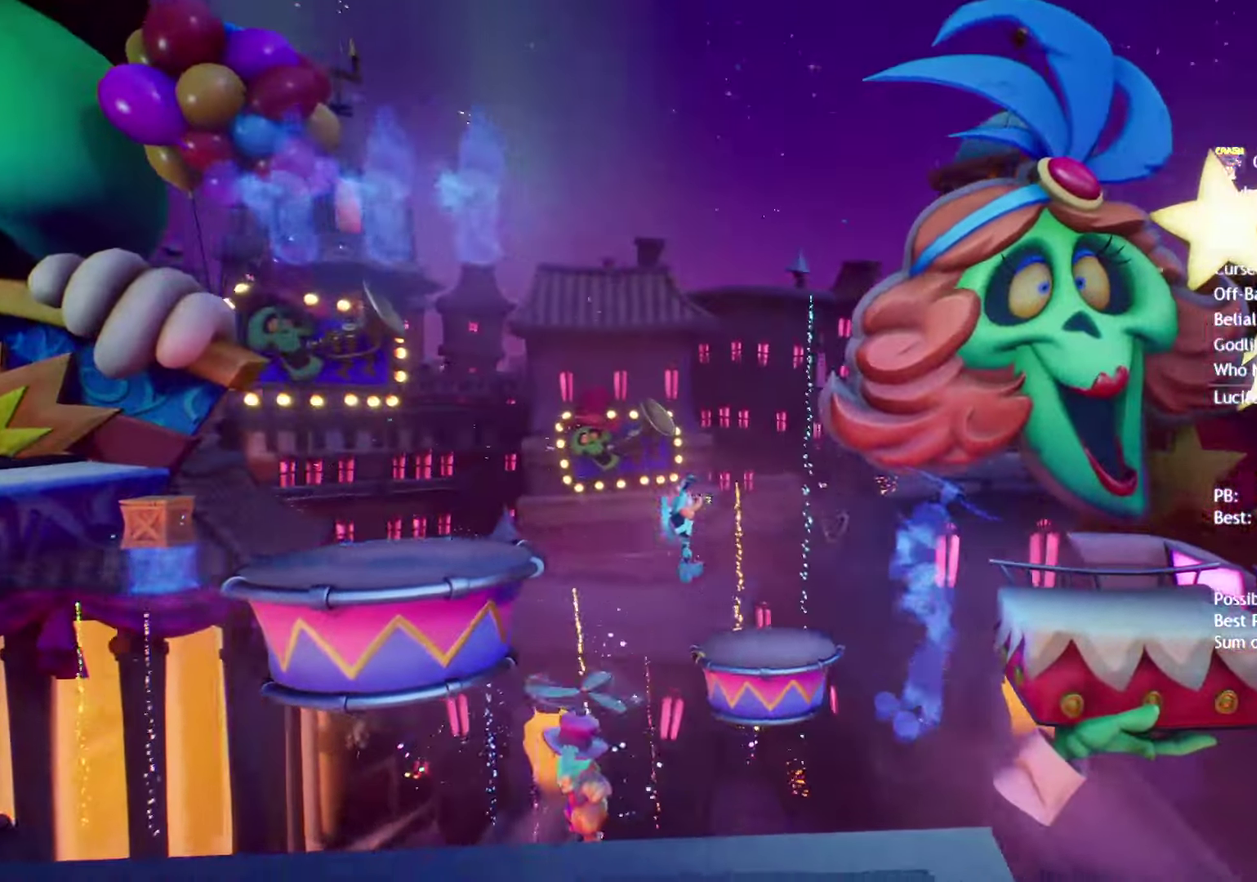
{"buttons": [], "left_stick": "right", "right_stick": "center", "events": []}
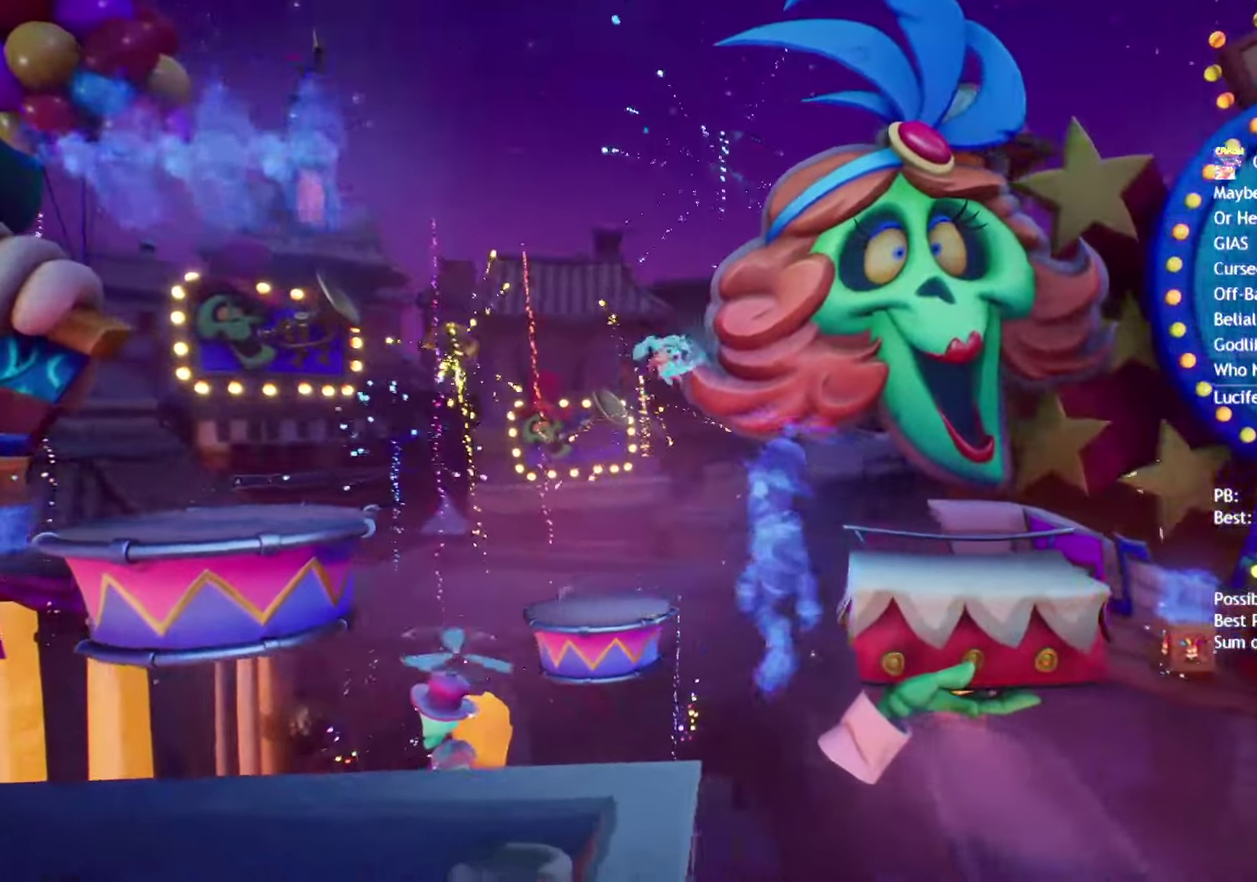
{"buttons": [], "left_stick": "right", "right_stick": "center", "events": []}
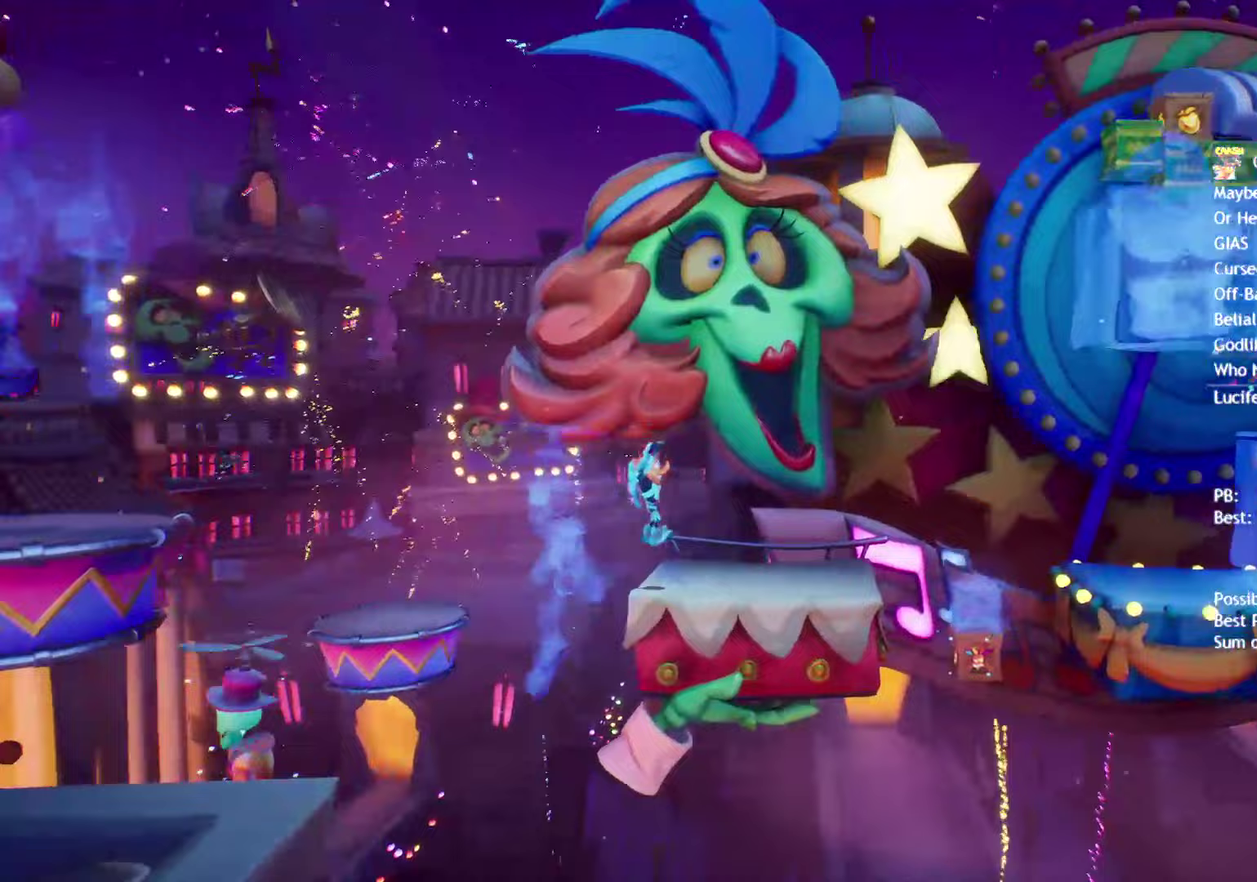
{"buttons": [], "left_stick": "right", "right_stick": "center", "events": []}
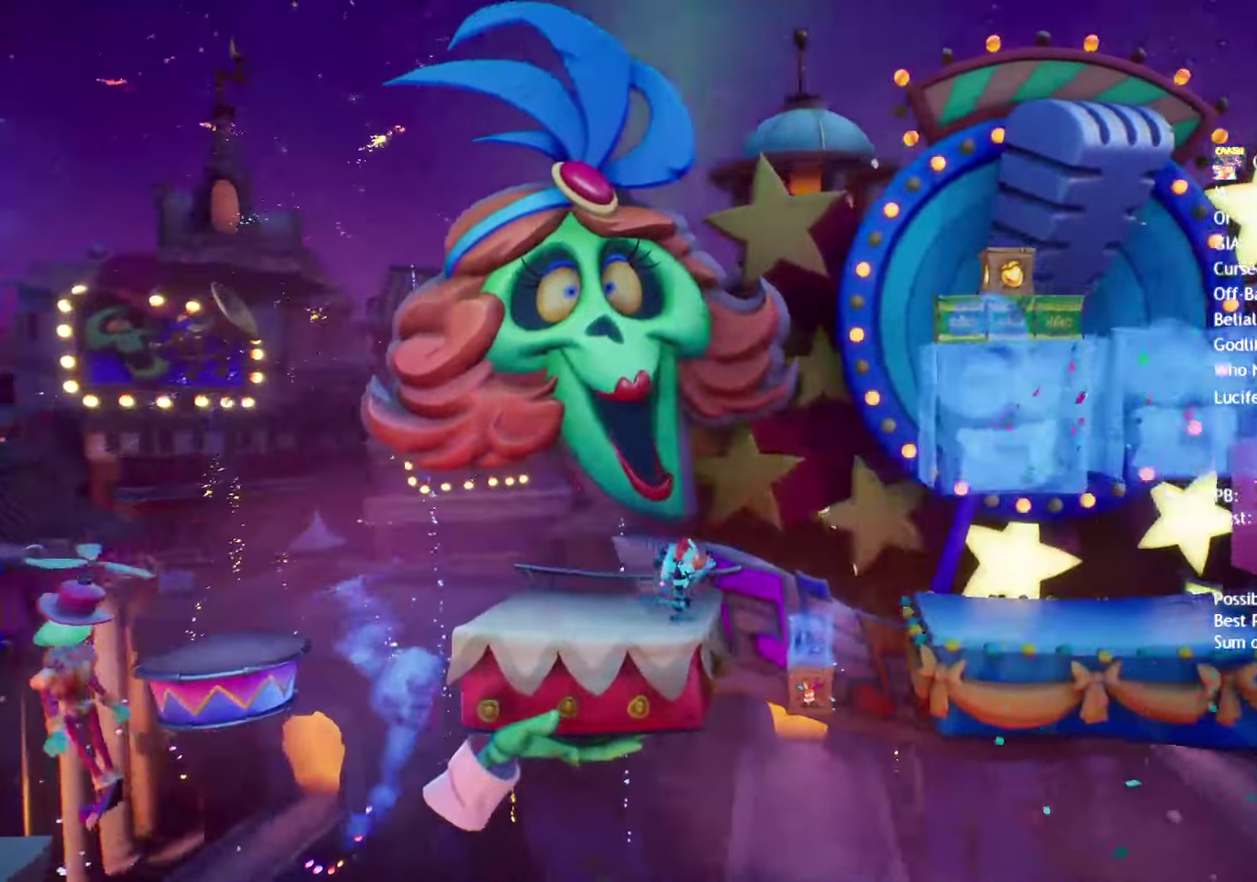
{"buttons": ["SQUARE"], "left_stick": "right", "right_stick": "center", "events": [[167, "CIRCLE", "down"], [283, "CIRCLE", "up"], [417, "SQUARE", "down"]]}
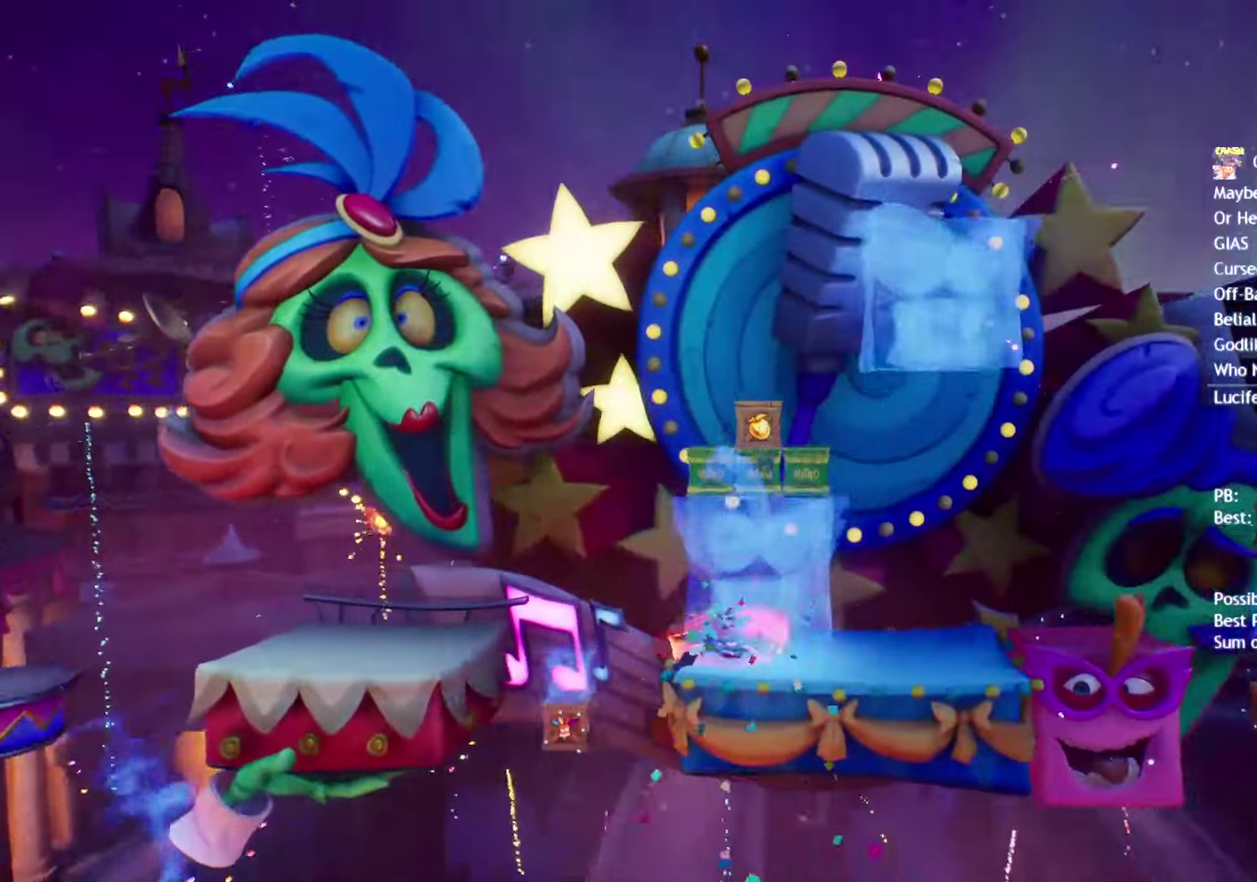
{"buttons": [], "left_stick": "right", "right_stick": "center", "events": [[17, "SQUARE", "up"], [133, "CIRCLE", "down"], [217, "CIRCLE", "up"], [350, "SQUARE", "down"], [433, "SQUARE", "up"]]}
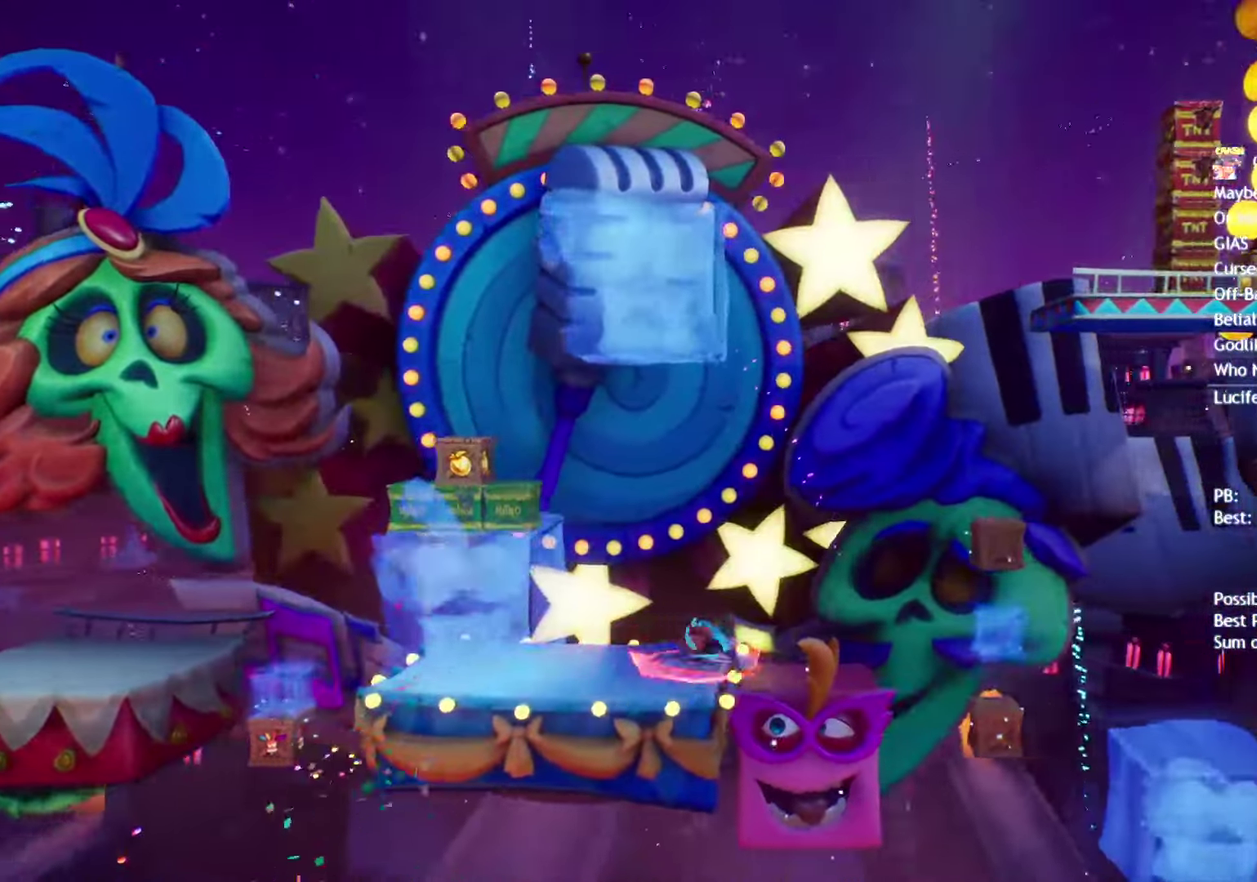
{"buttons": [], "left_stick": "right", "right_stick": "center", "events": [[67, "CIRCLE", "down"], [133, "CIRCLE", "up"], [233, "SQUARE", "down"], [300, "CROSS", "down"], [333, "SQUARE", "up"], [400, "CROSS", "up"]]}
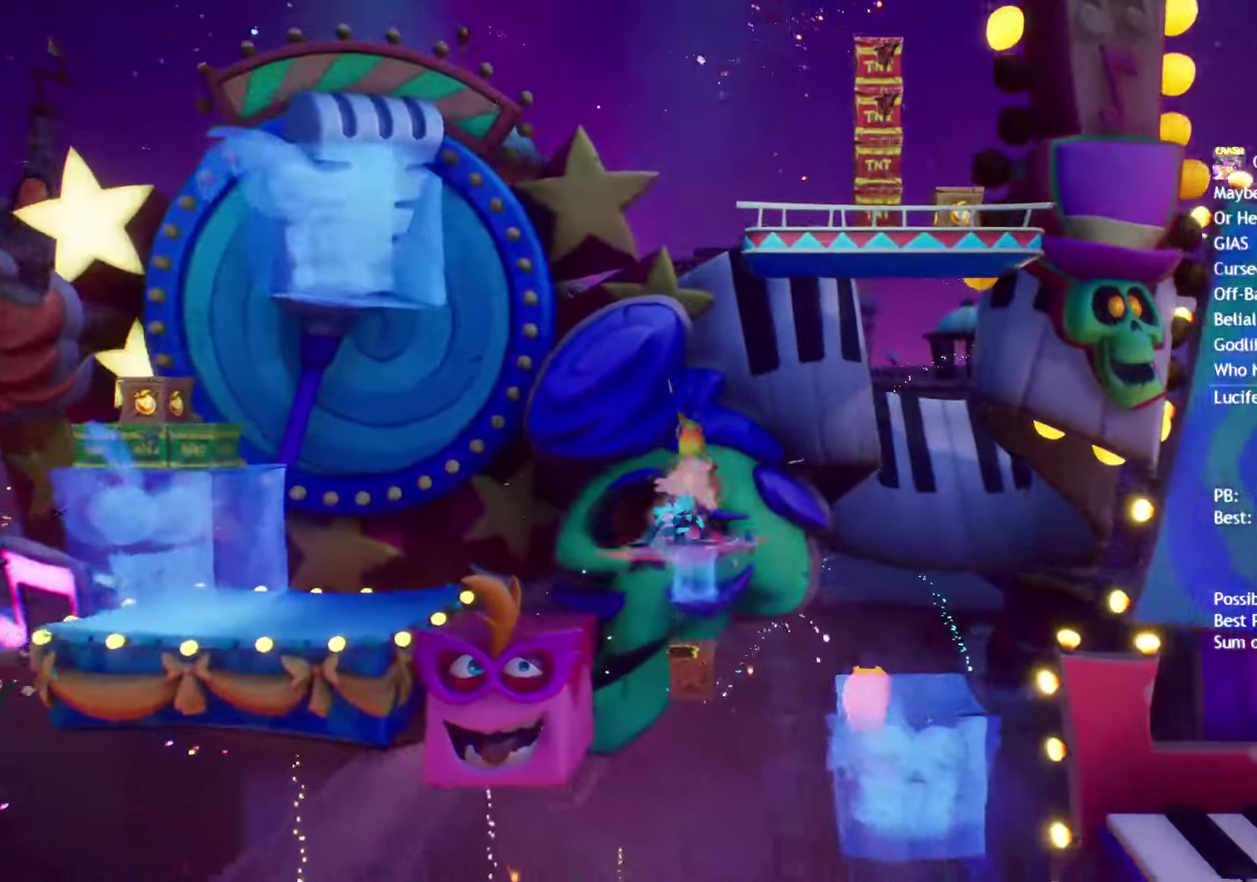
{"buttons": [], "left_stick": "right", "right_stick": "center", "events": [[83, "R2", "down"], [233, "R2", "up"]]}
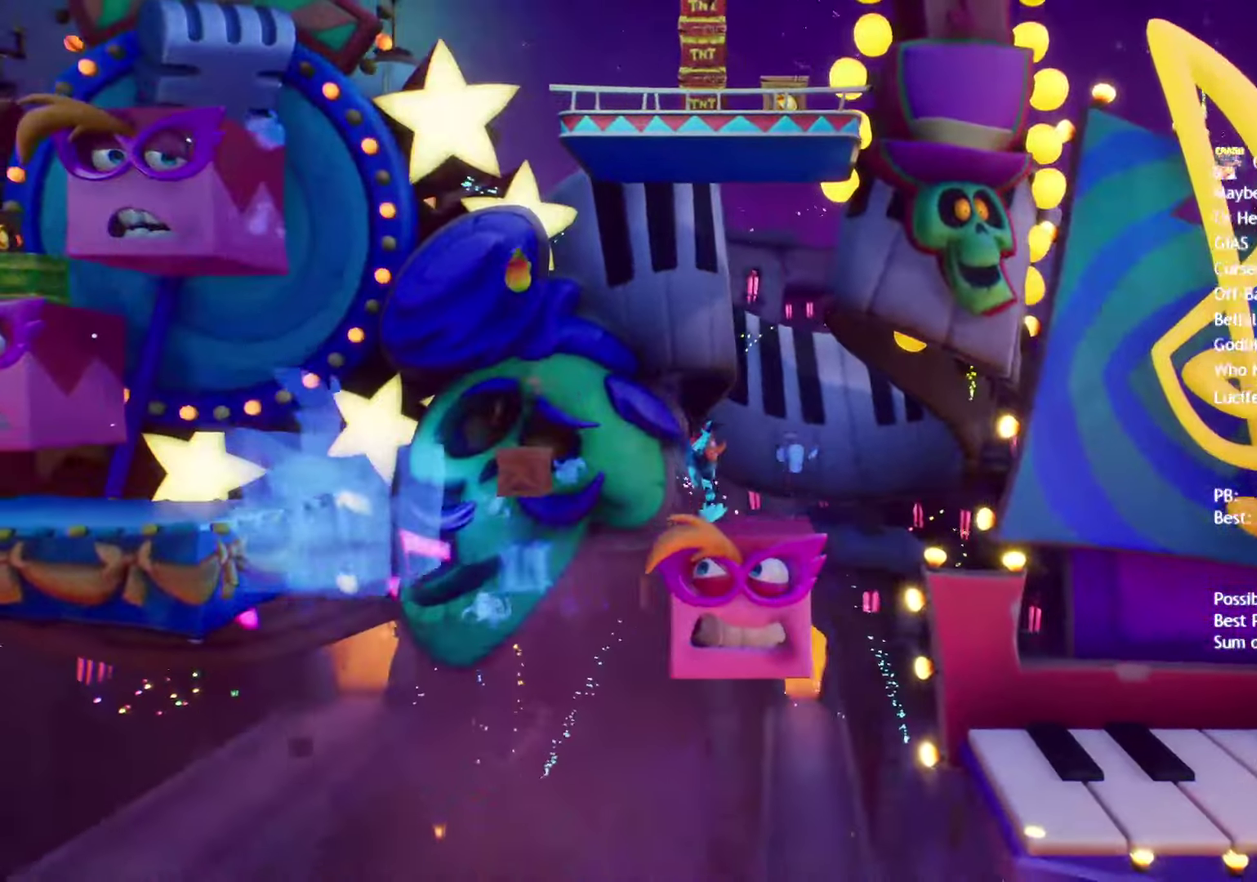
{"buttons": [], "left_stick": "right", "right_stick": "center", "events": [[117, "CIRCLE", "down"], [200, "CIRCLE", "up"], [350, "SQUARE", "down"], [417, "SQUARE", "up"]]}
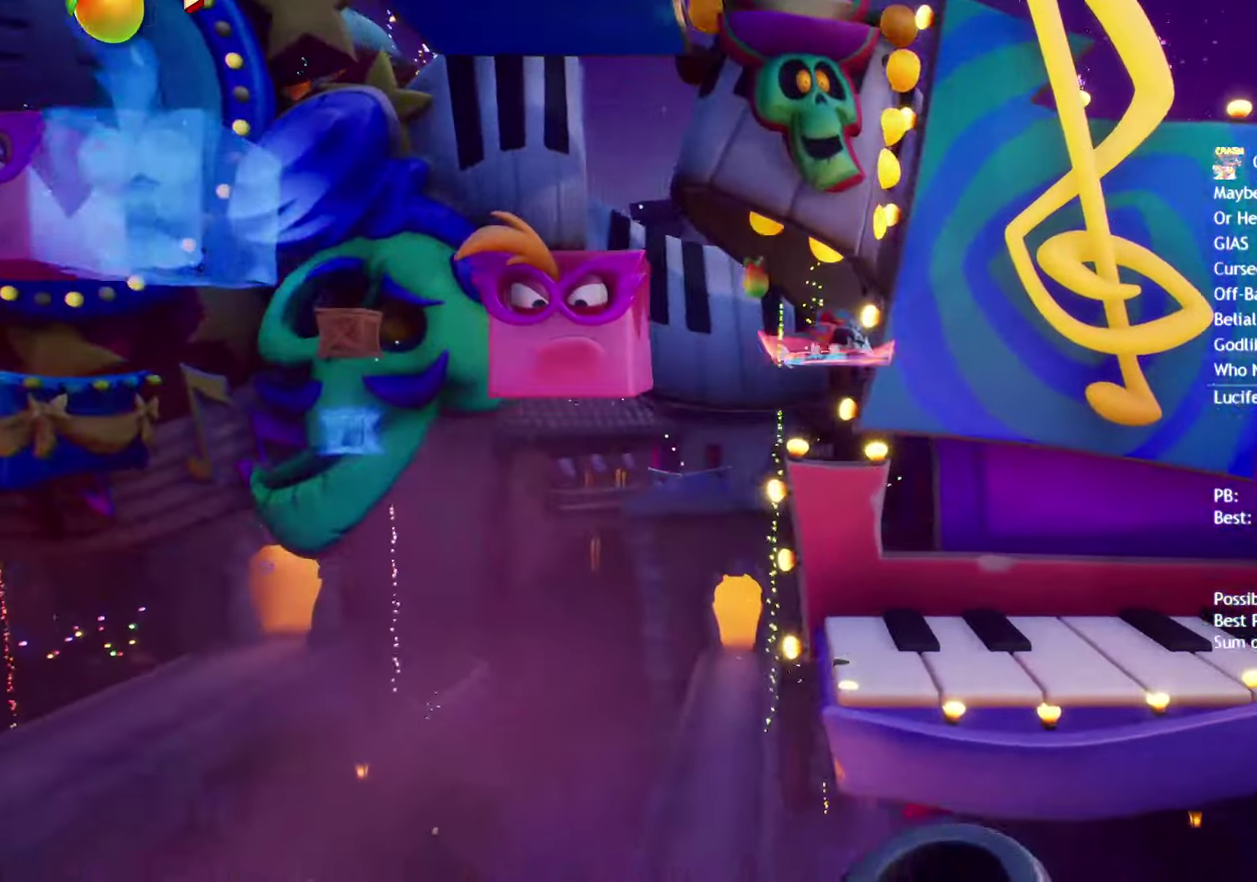
{"buttons": [], "left_stick": "right", "right_stick": "center", "events": []}
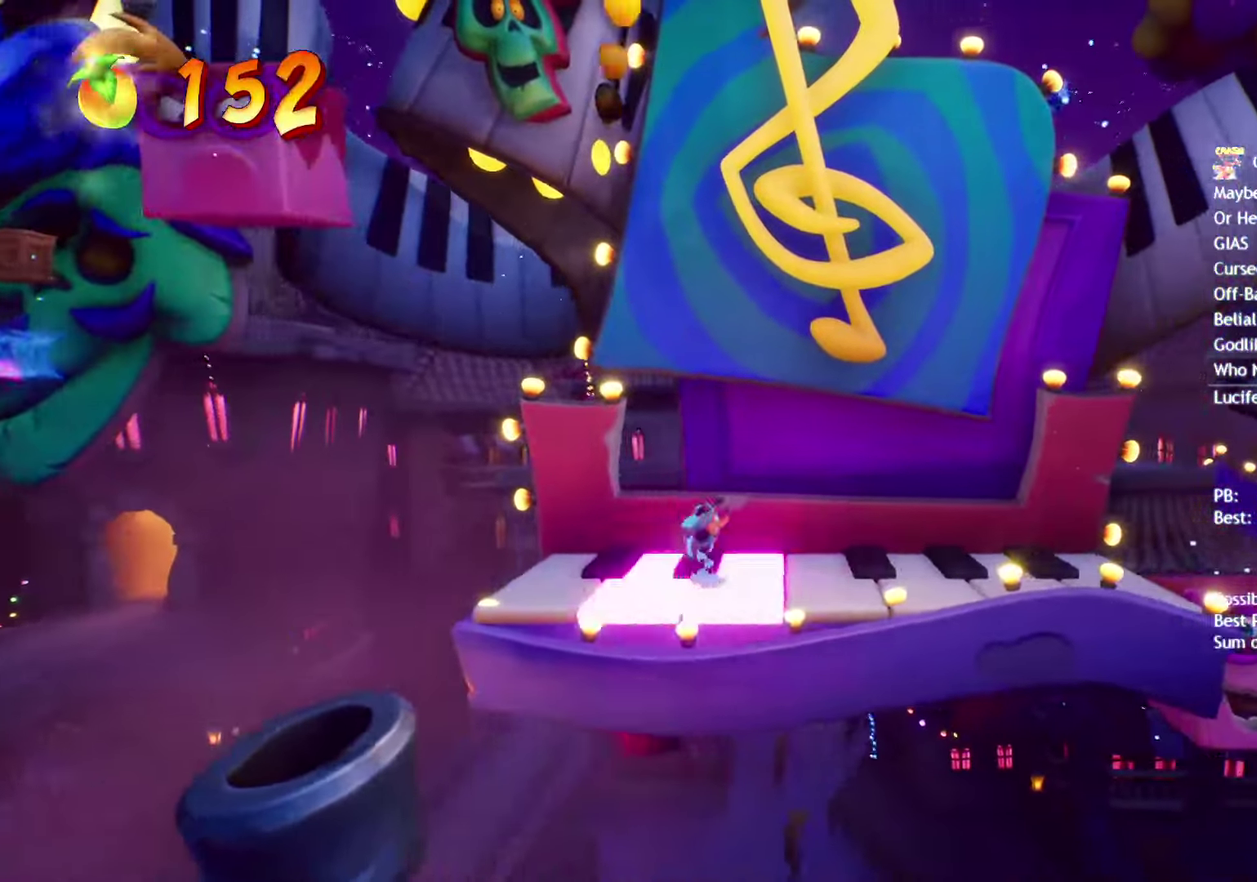
{"buttons": [], "left_stick": "right", "right_stick": "center", "events": [[17, "CIRCLE", "down"], [83, "CIRCLE", "up"], [200, "SQUARE", "down"], [283, "SQUARE", "up"], [400, "CIRCLE", "down"], [483, "CIRCLE", "up"]]}
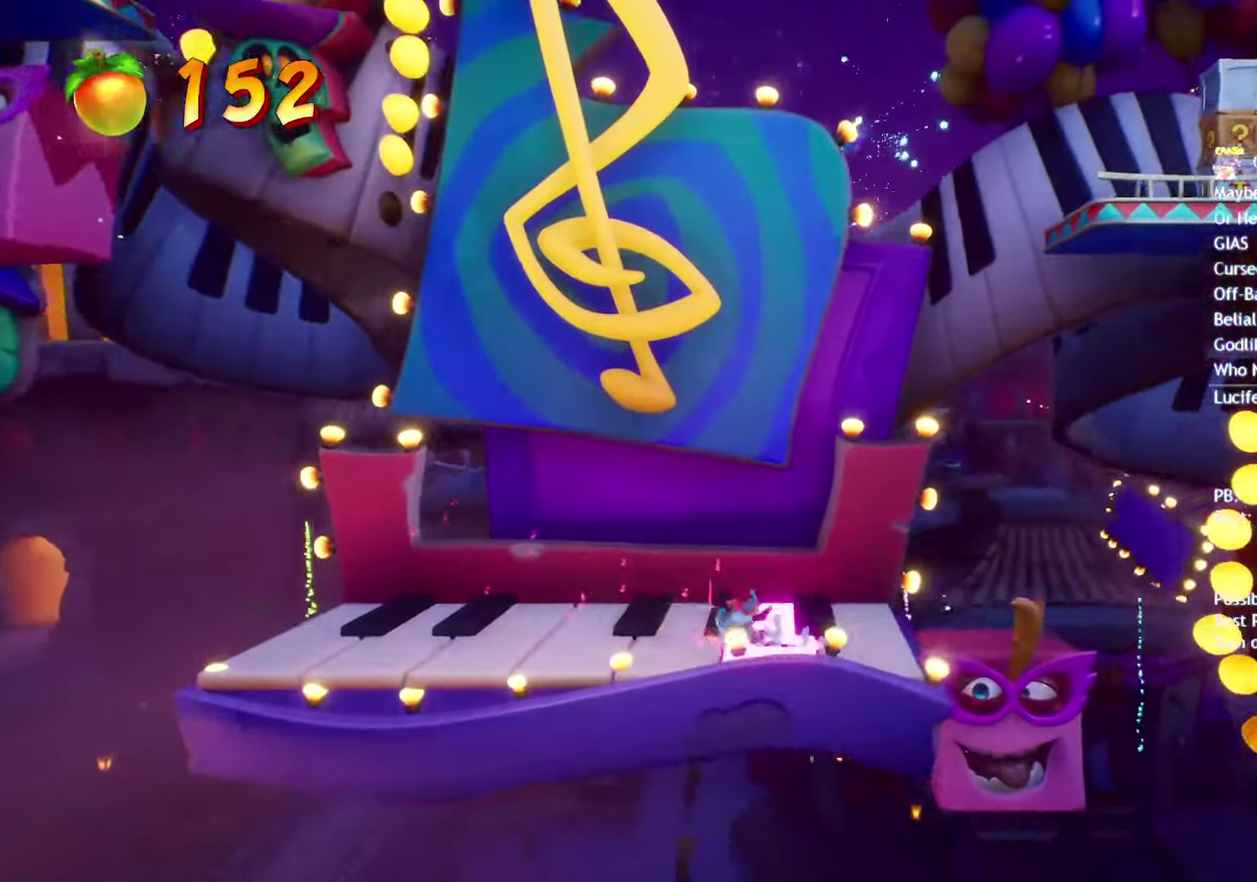
{"buttons": [], "left_stick": "center", "right_stick": "center", "events": [[67, "SQUARE", "down"], [100, "CROSS", "down"], [133, "SQUARE", "up"], [167, "CROSS", "up"], [450, "left_stick", "center"]]}
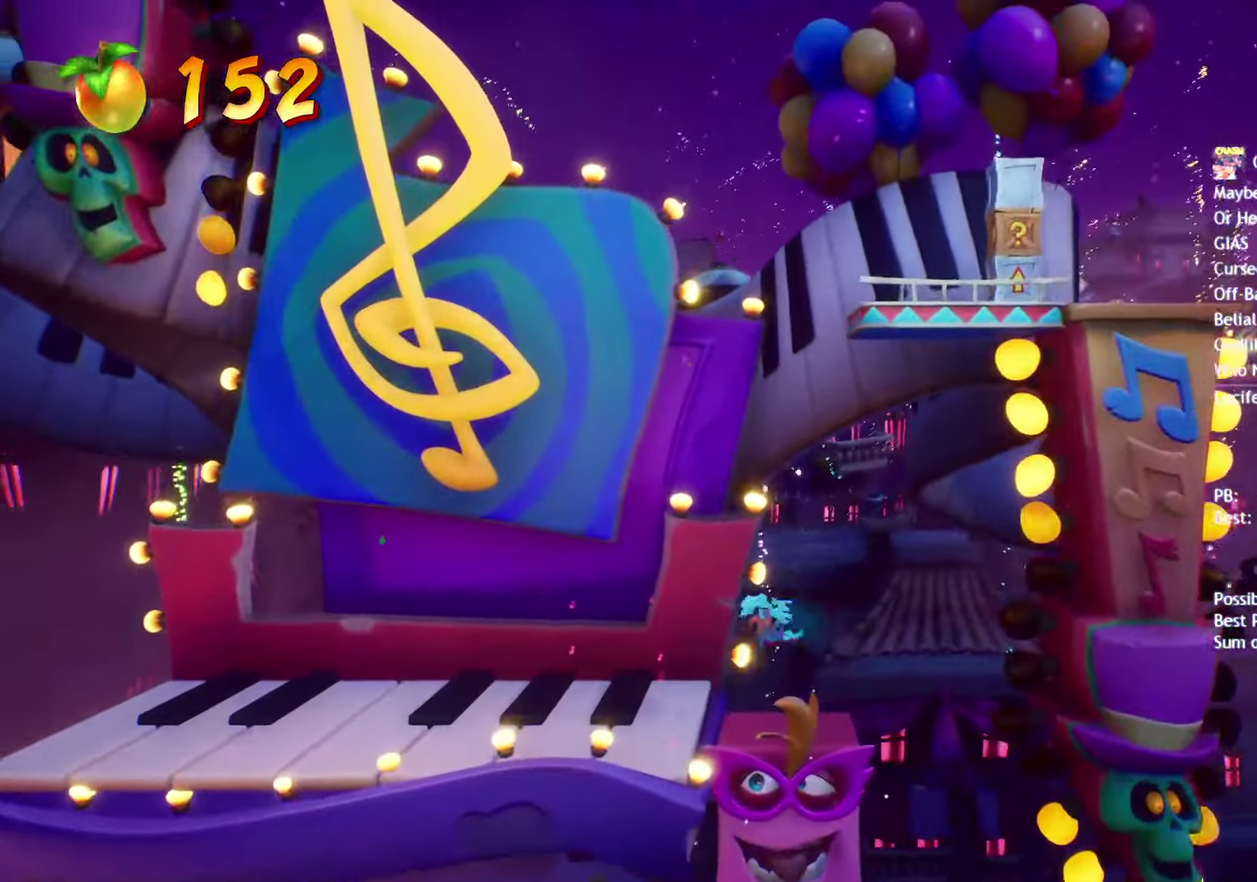
{"buttons": [], "left_stick": "center", "right_stick": "center", "events": []}